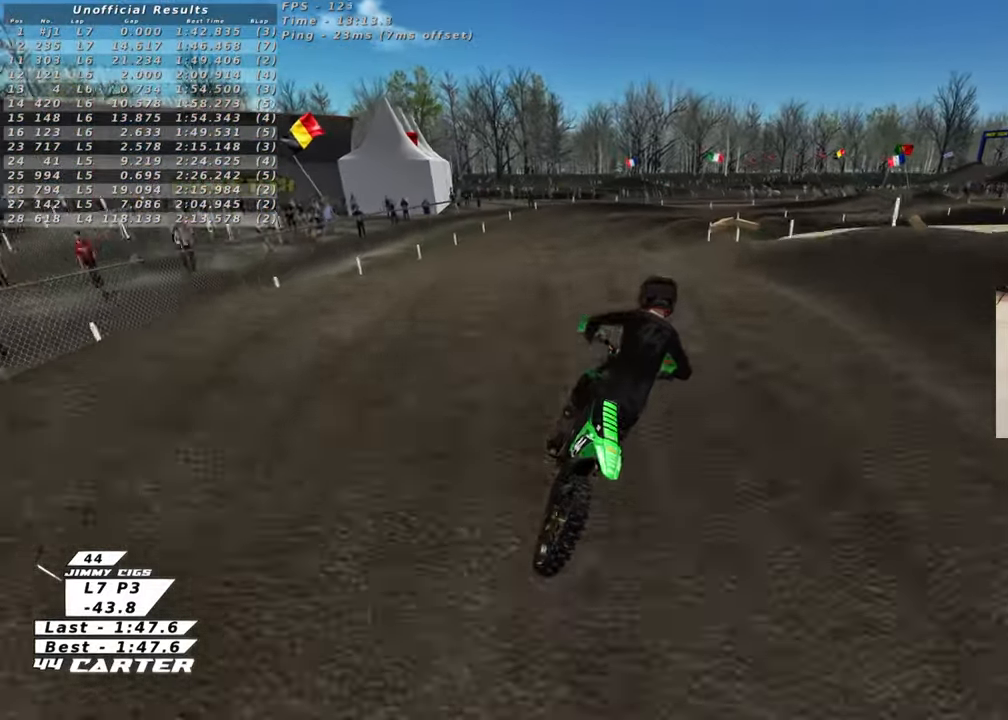
Gameplay with a controller (Xbox layout); each line is a JSON object with the inputs held at the frame after it. "events" lists button and stick changes between this image and that frame as [ms after this image, input, new state], when the widget could be followed in between. Not read: R2.
{"buttons": [], "left_stick": "up-left", "right_stick": "center", "events": [[17, "left_stick", "down"], [100, "left_stick", "up"], [333, "X", "down"], [433, "X", "up"], [500, "left_stick", "up-left"]]}
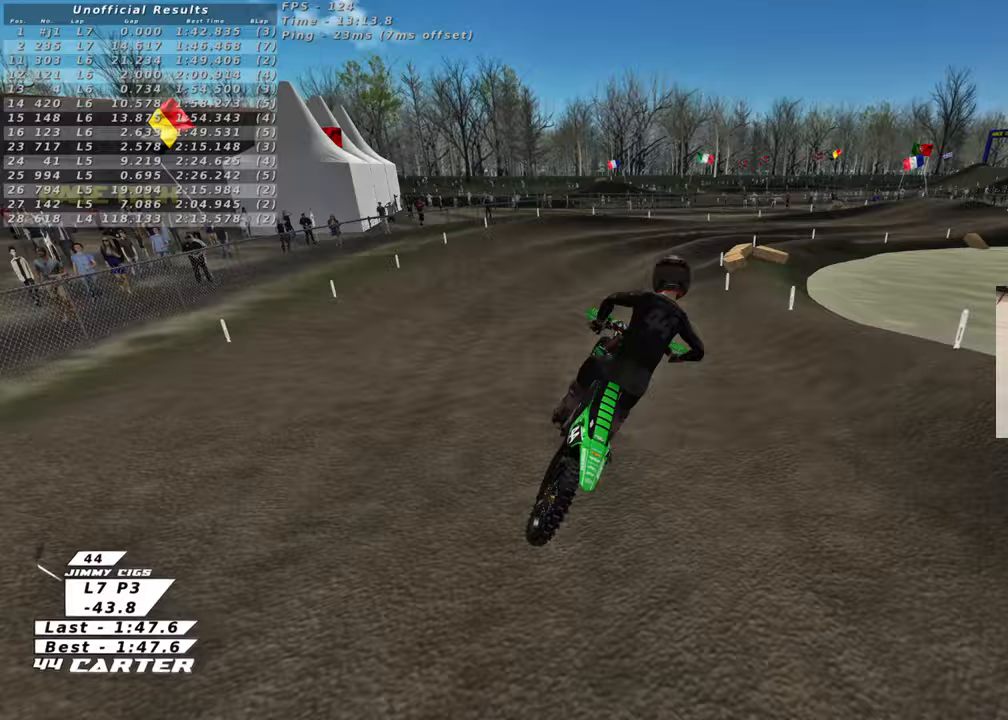
{"buttons": [], "left_stick": "down", "right_stick": "center", "events": [[333, "left_stick", "right"], [400, "left_stick", "down"]]}
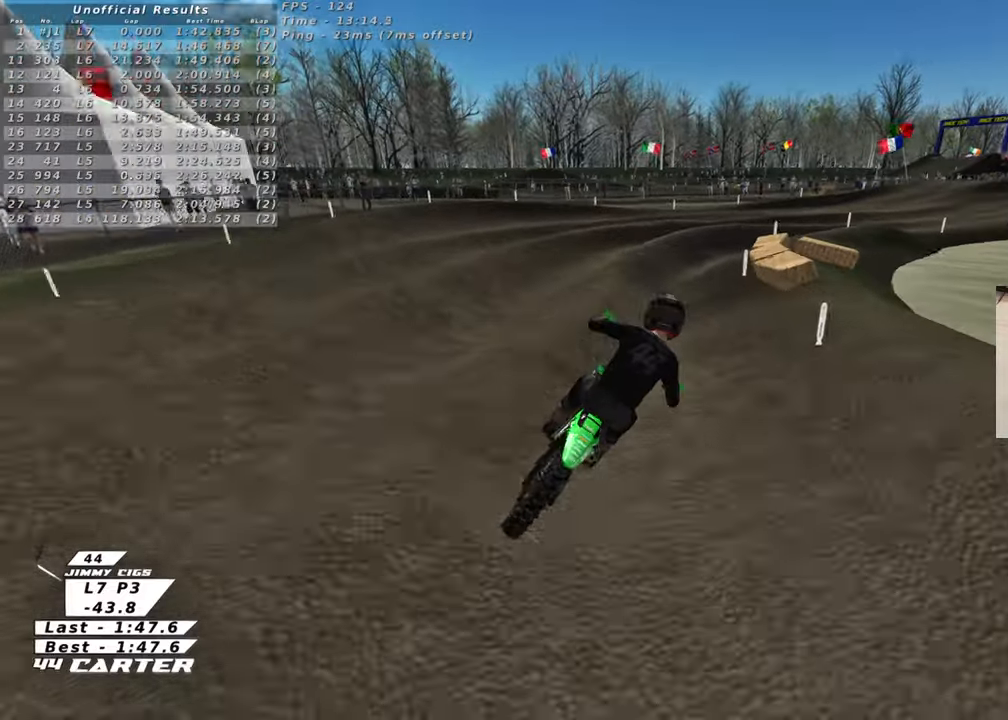
{"buttons": [], "left_stick": "up-right", "right_stick": "center", "events": [[117, "A", "down"], [133, "left_stick", "center"], [200, "left_stick", "right"], [267, "A", "up"], [350, "left_stick", "up-right"]]}
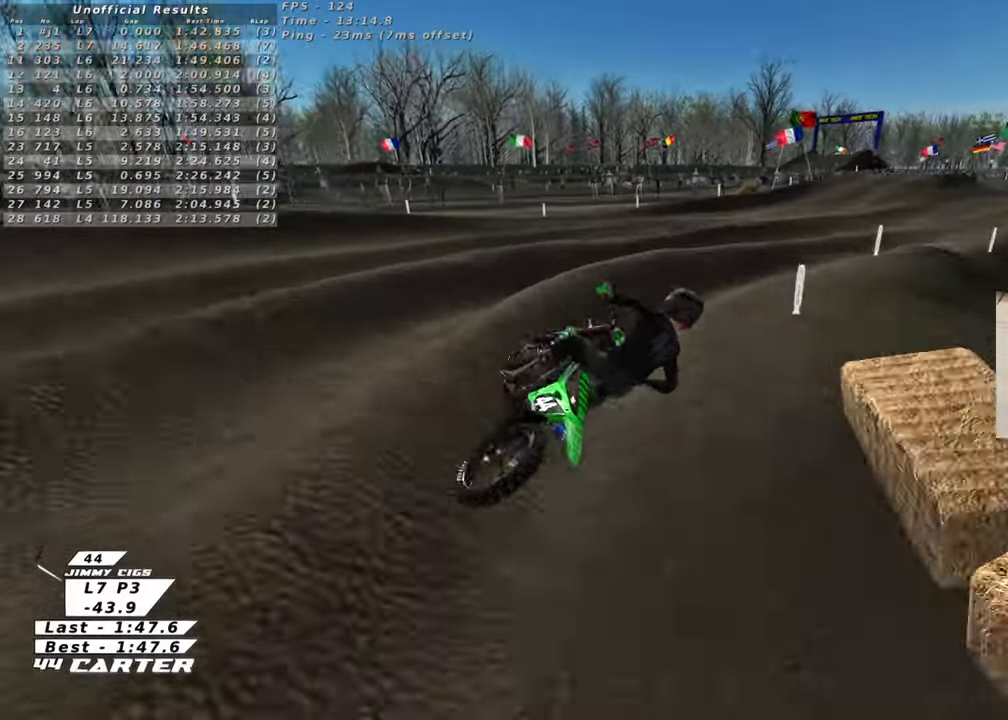
{"buttons": [], "left_stick": "up-left", "right_stick": "center", "events": [[183, "left_stick", "up-left"], [233, "X", "down"], [333, "X", "up"]]}
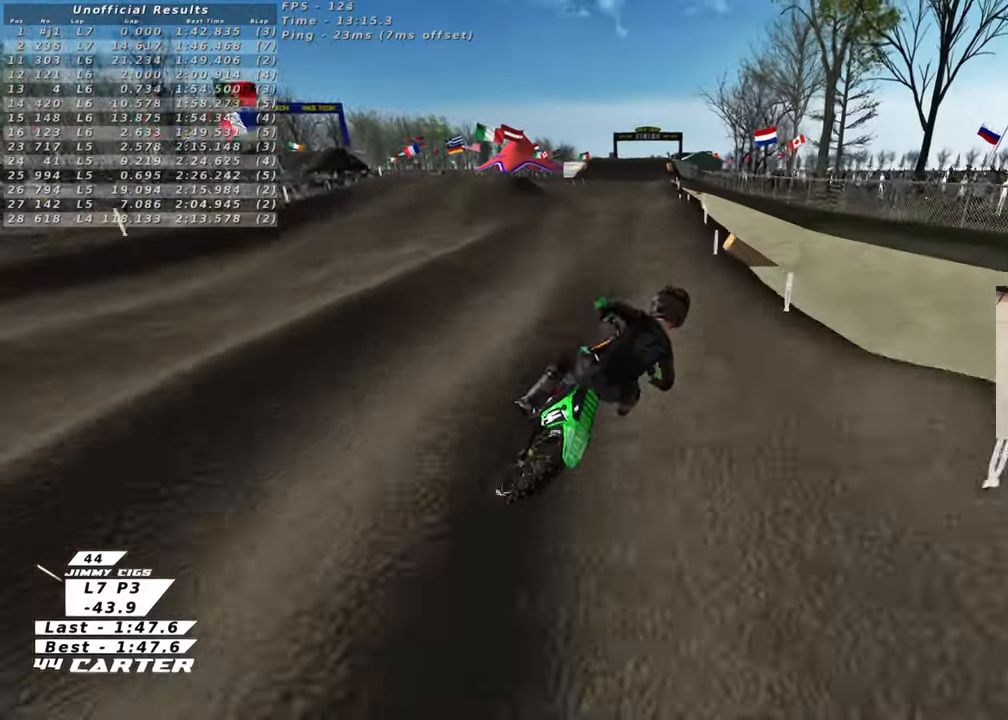
{"buttons": [], "left_stick": "left", "right_stick": "center", "events": [[67, "left_stick", "down-left"], [150, "left_stick", "left"]]}
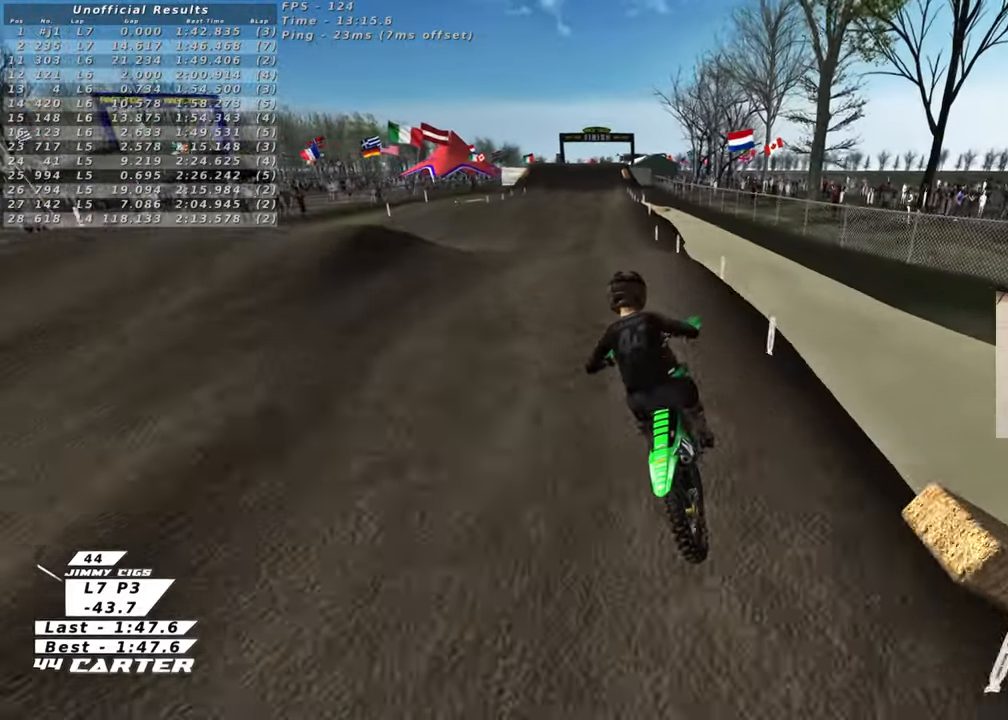
{"buttons": [], "left_stick": "up-left", "right_stick": "center", "events": [[33, "left_stick", "up"], [100, "left_stick", "right"], [150, "left_stick", "down"], [350, "left_stick", "right"], [500, "left_stick", "up-left"]]}
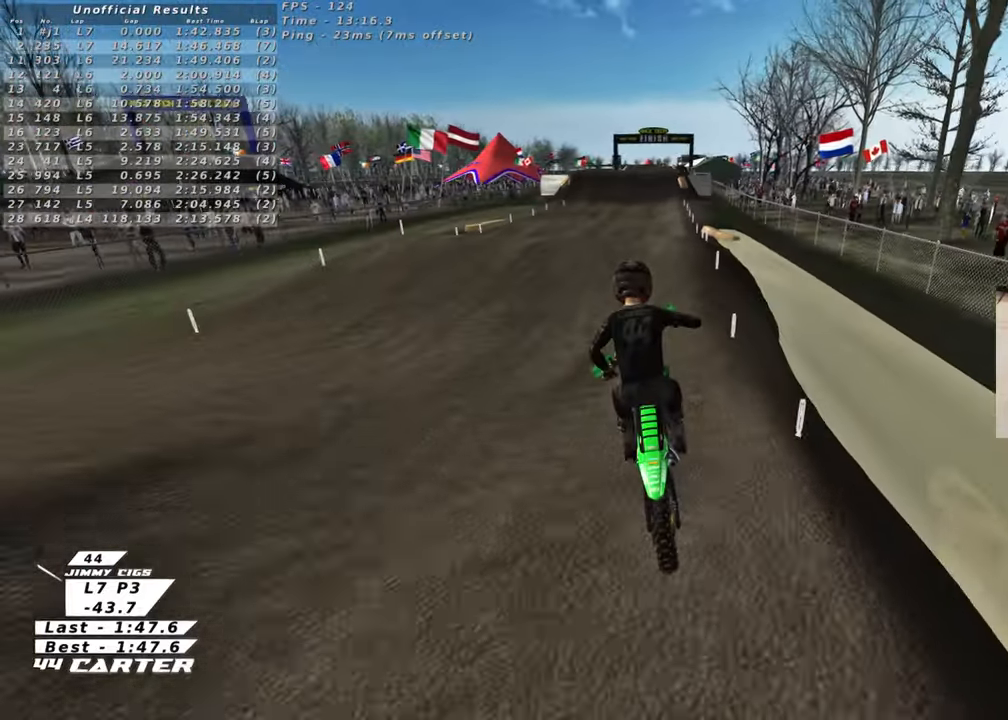
{"buttons": [], "left_stick": "down", "right_stick": "center", "events": [[183, "X", "down"], [283, "X", "up"], [283, "left_stick", "up"], [467, "left_stick", "down"]]}
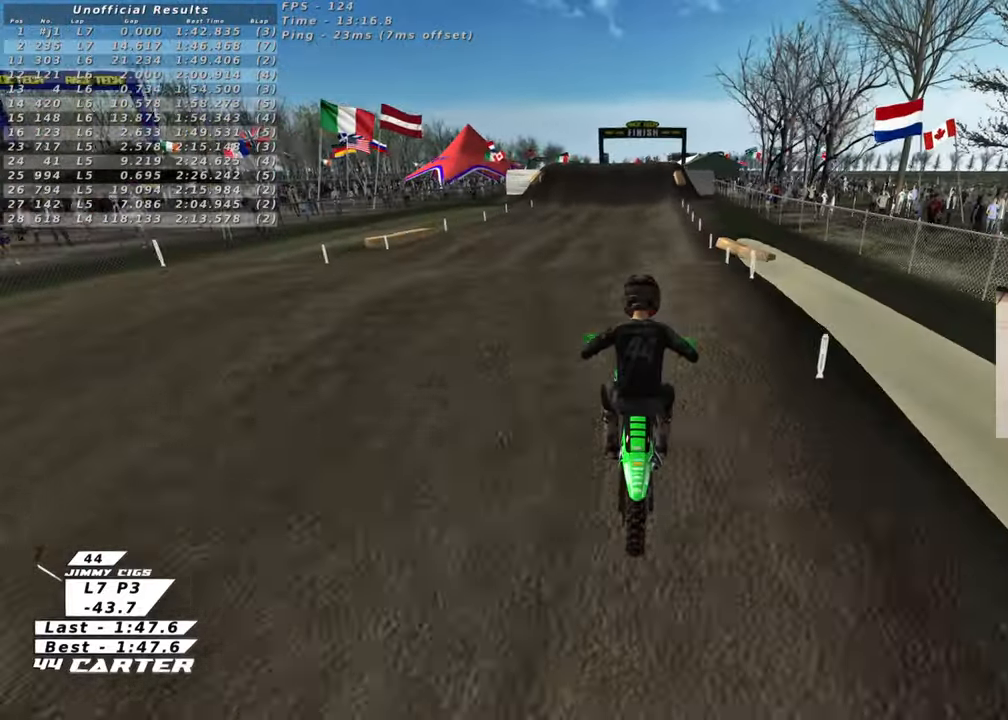
{"buttons": [], "left_stick": "up-left", "right_stick": "center", "events": [[100, "A", "down"], [133, "left_stick", "down-right"], [217, "A", "up"], [267, "left_stick", "up"], [350, "left_stick", "up-left"]]}
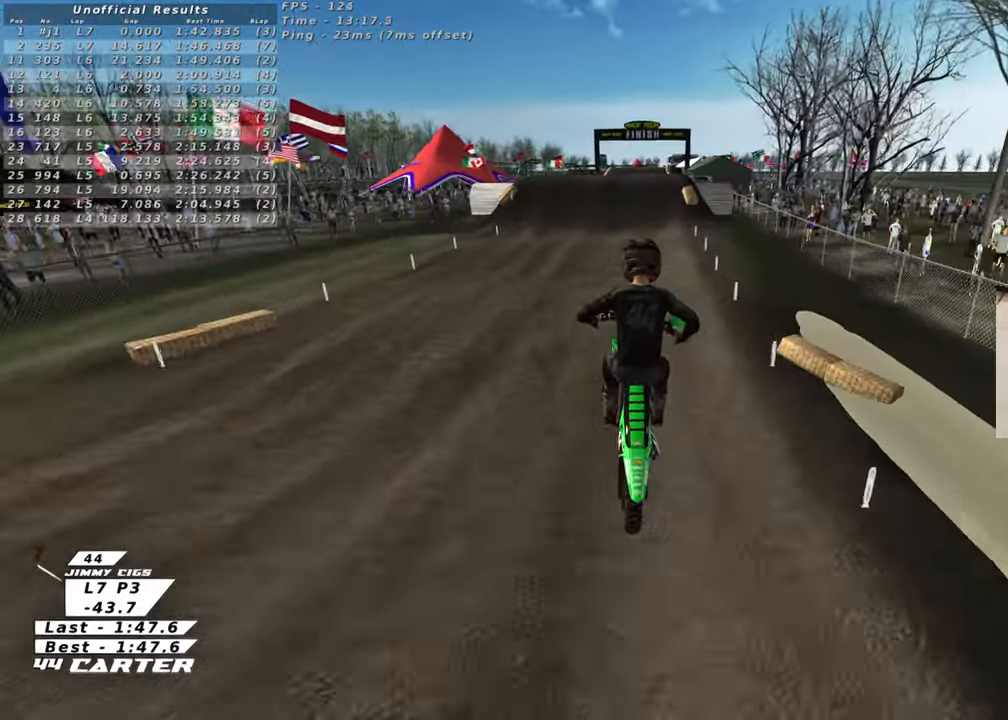
{"buttons": [], "left_stick": "down", "right_stick": "center", "events": [[50, "left_stick", "up"], [483, "left_stick", "down"]]}
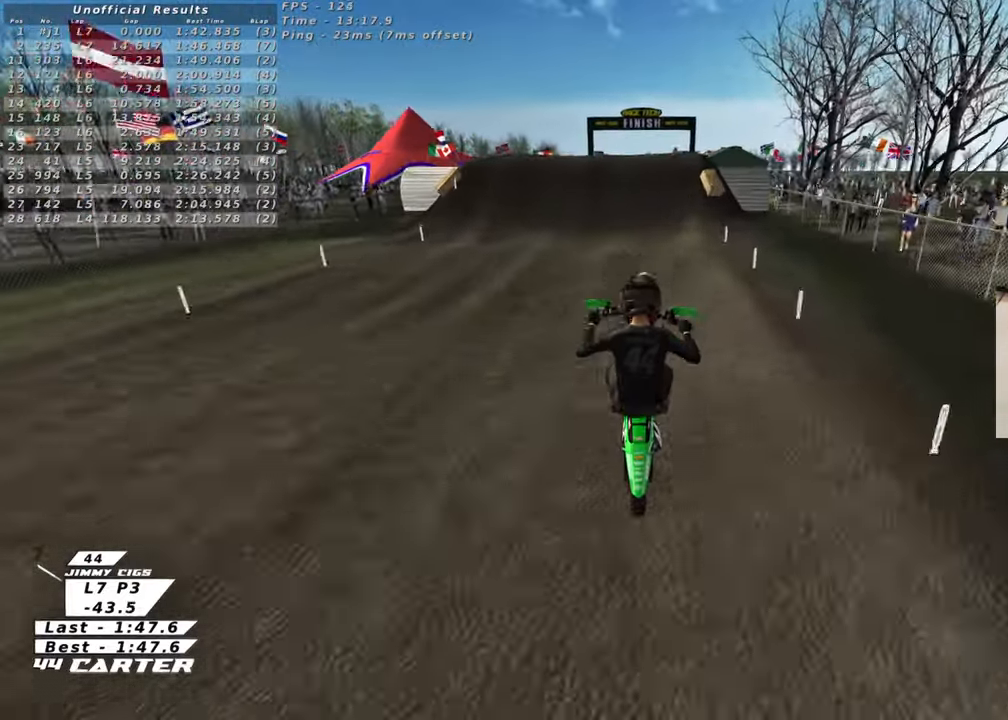
{"buttons": [], "left_stick": "down", "right_stick": "center", "events": []}
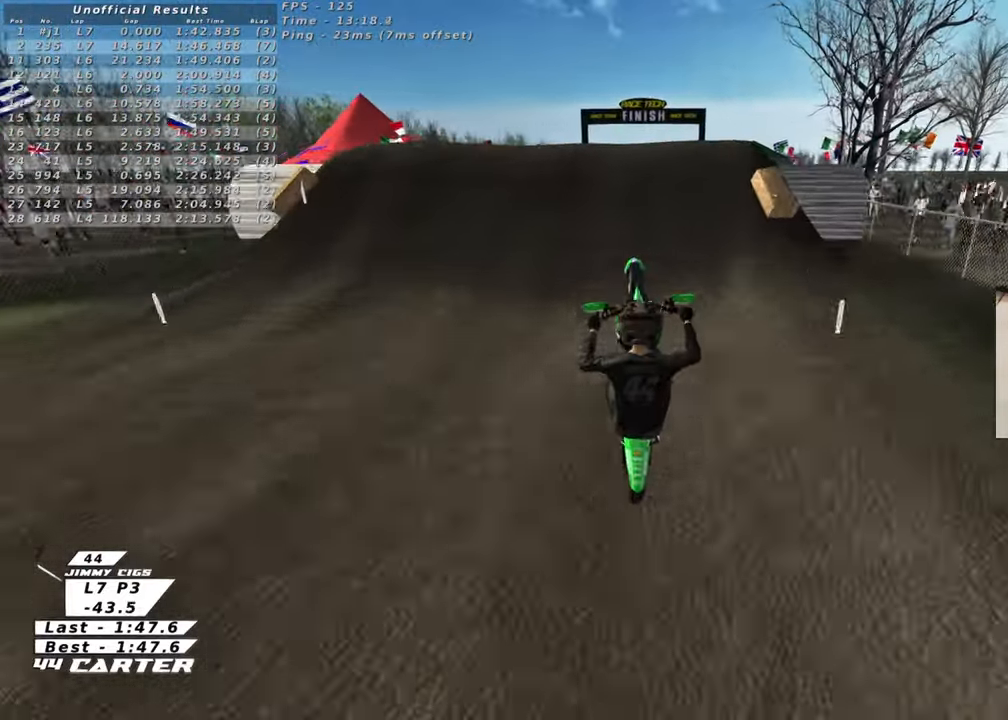
{"buttons": [], "left_stick": "down-right", "right_stick": "center", "events": [[217, "left_stick", "up-left"], [300, "left_stick", "up-right"], [367, "A", "down"], [417, "left_stick", "down-right"], [483, "A", "up"]]}
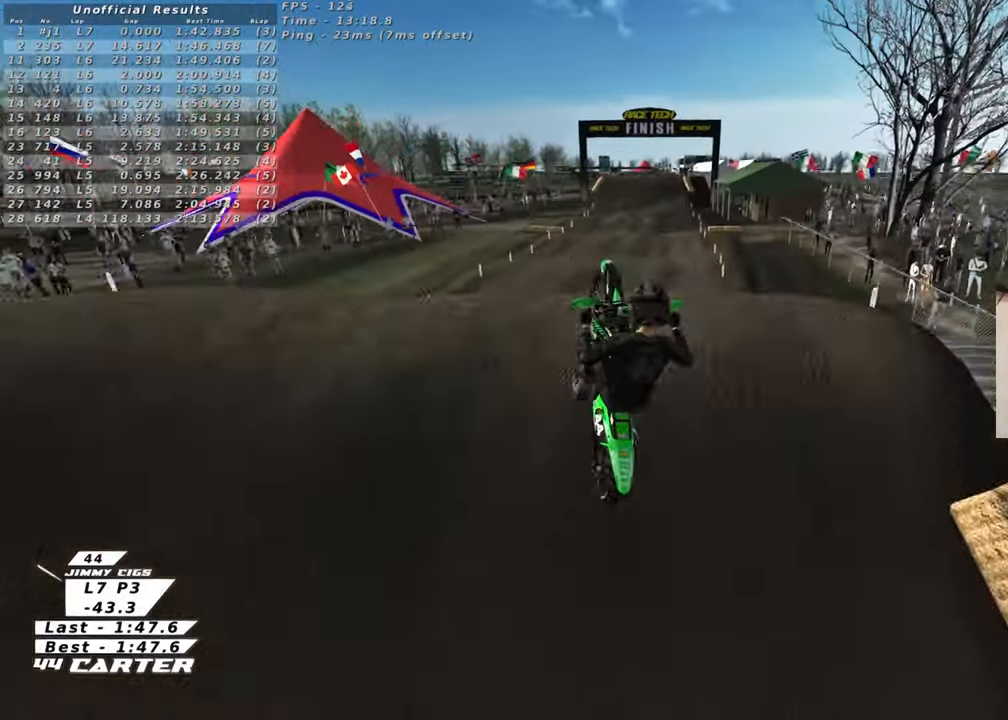
{"buttons": ["A"], "left_stick": "down-left", "right_stick": "center", "events": [[50, "A", "down"], [67, "left_stick", "down"], [150, "A", "up"], [250, "A", "down"], [350, "A", "up"], [417, "left_stick", "down-left"], [433, "A", "down"]]}
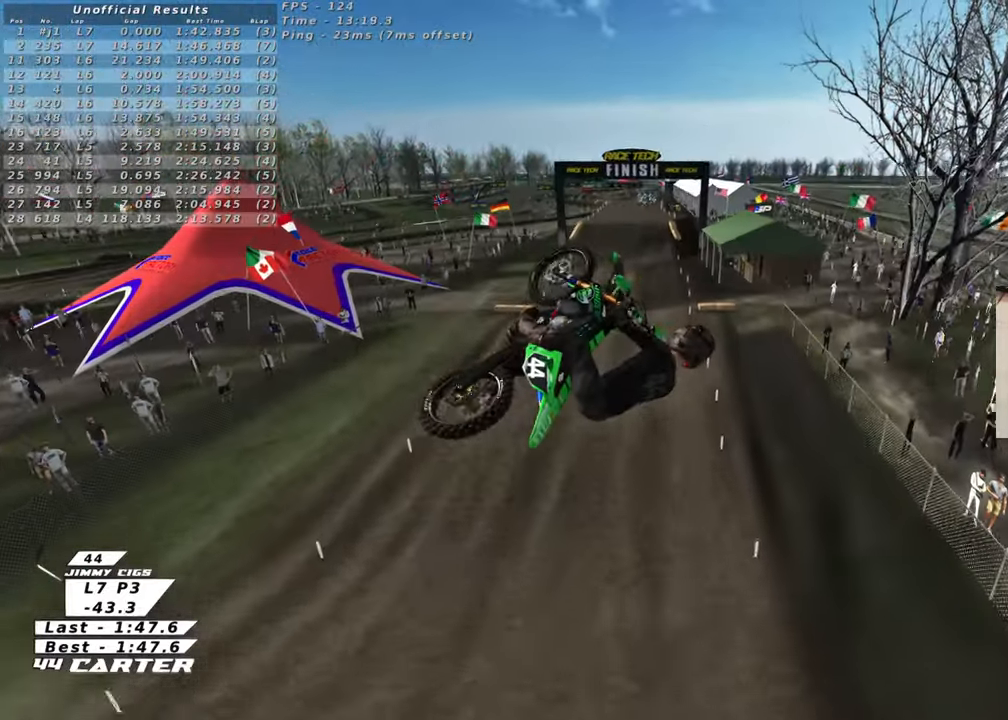
{"buttons": ["A"], "left_stick": "up", "right_stick": "center", "events": [[50, "A", "up"], [133, "A", "down"], [150, "left_stick", "left"], [233, "A", "up"], [317, "A", "down"], [333, "left_stick", "center"], [383, "left_stick", "up-left"], [417, "A", "up"], [433, "left_stick", "up"], [500, "A", "down"]]}
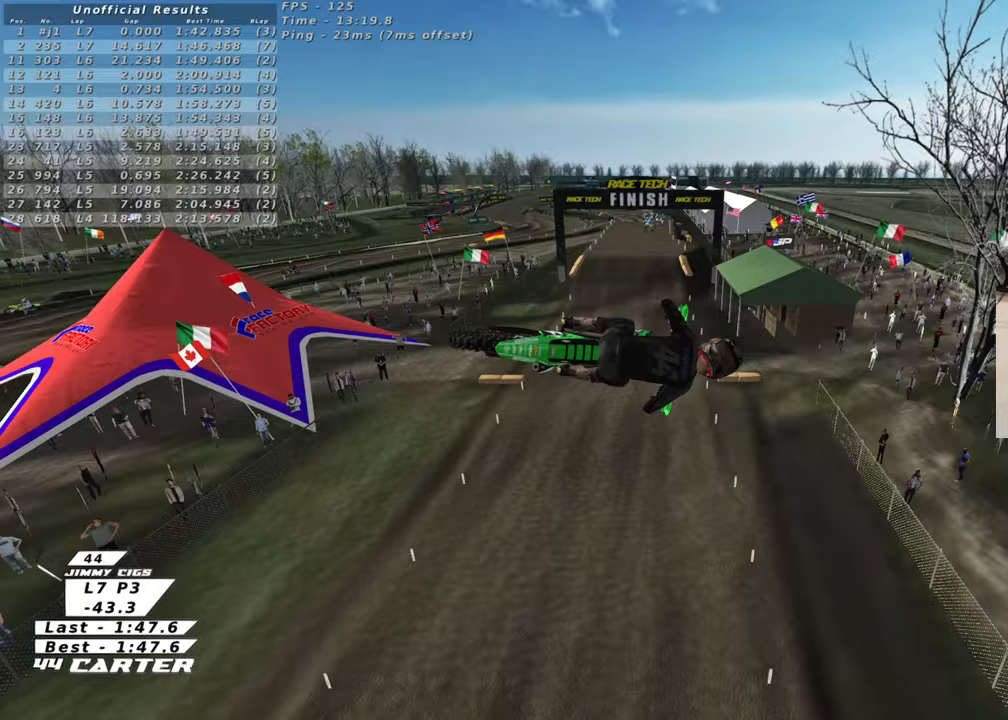
{"buttons": ["X"], "left_stick": "up", "right_stick": "center", "events": [[133, "A", "up"], [467, "X", "down"]]}
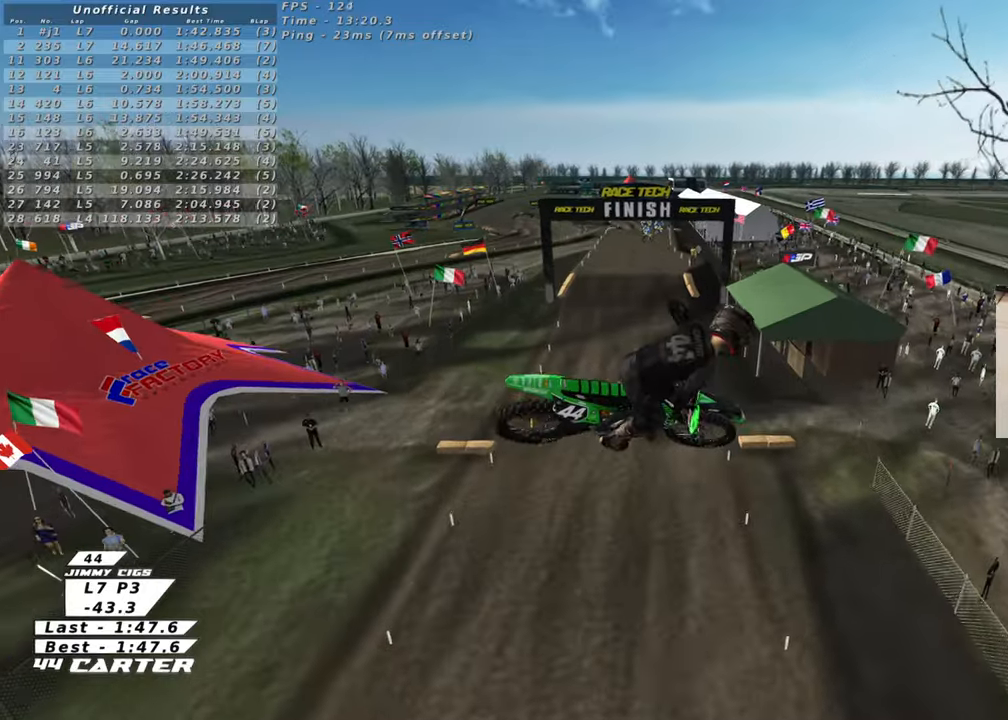
{"buttons": ["L1"], "left_stick": "down", "right_stick": "center", "events": [[50, "X", "up"], [83, "L1", "down"], [133, "X", "down"], [233, "X", "up"], [233, "left_stick", "center"], [300, "X", "down"], [400, "left_stick", "down"], [417, "X", "up"]]}
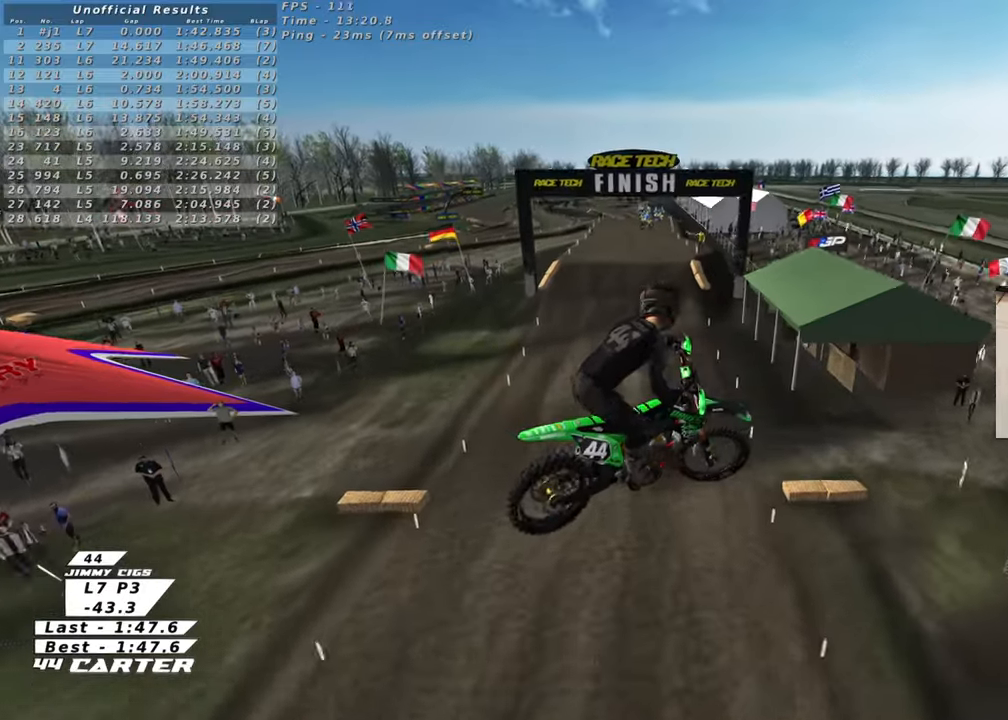
{"buttons": ["R3"], "left_stick": "up-left", "right_stick": "down-left", "events": [[67, "L1", "up"], [133, "R3", "down"], [133, "right_stick", "up-left"], [150, "left_stick", "down-right"], [300, "right_stick", "down-left"], [350, "left_stick", "up-right"], [500, "left_stick", "up-left"]]}
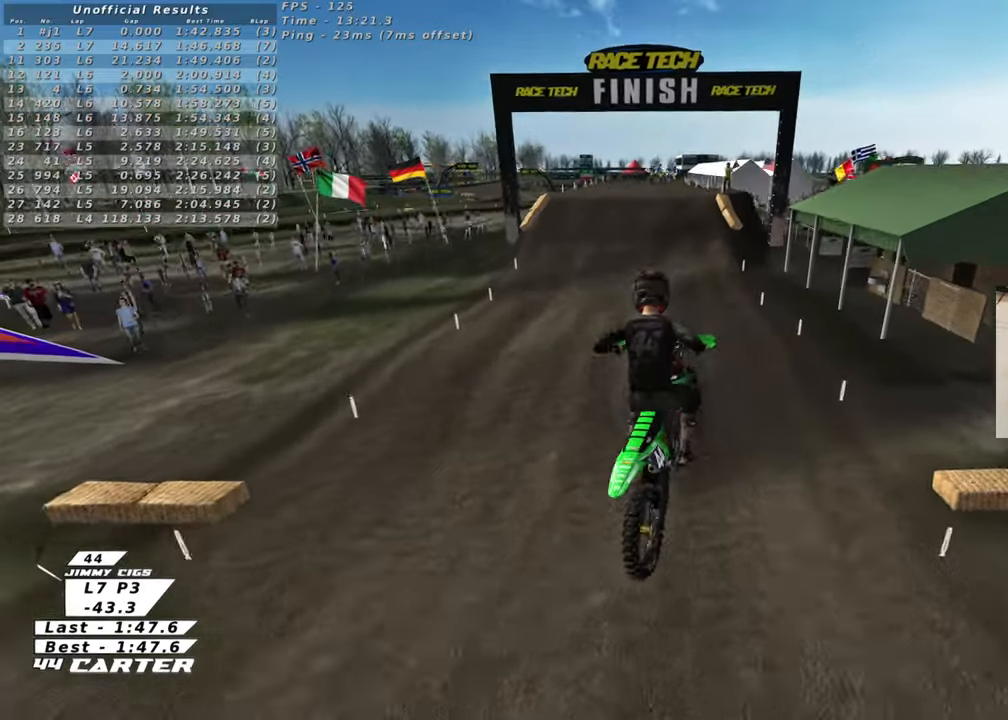
{"buttons": [], "left_stick": "down", "right_stick": "down", "events": [[33, "left_stick", "center"], [133, "left_stick", "up-right"], [233, "R3", "up"], [233, "right_stick", "down"], [350, "left_stick", "down"]]}
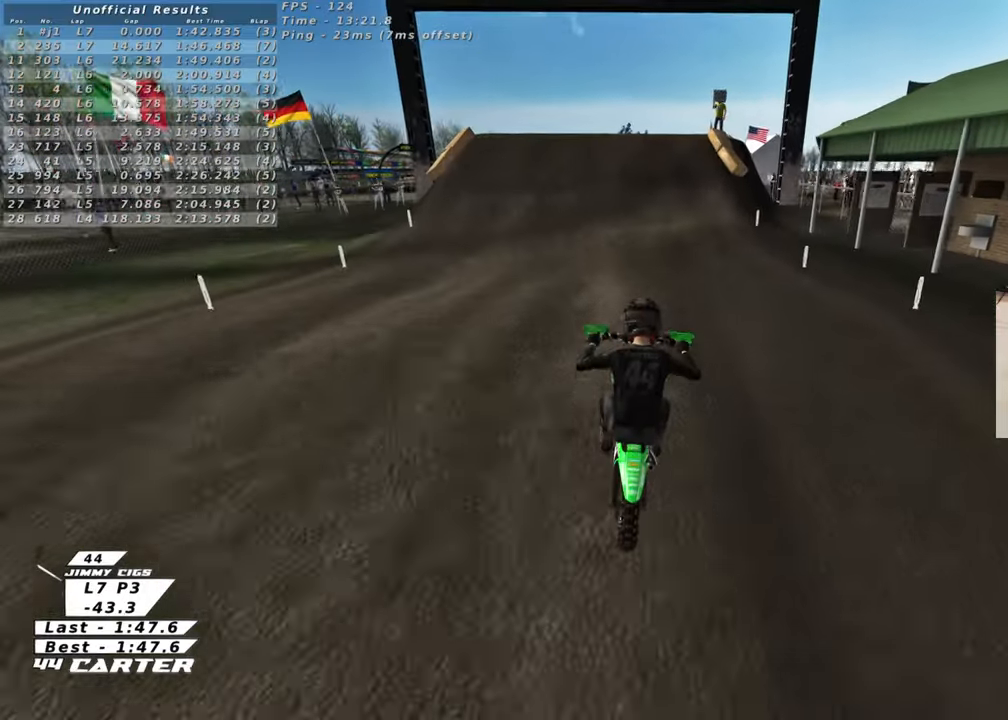
{"buttons": [], "left_stick": "up", "right_stick": "down", "events": [[133, "left_stick", "center"], [217, "left_stick", "up"], [250, "A", "down"], [383, "A", "up"]]}
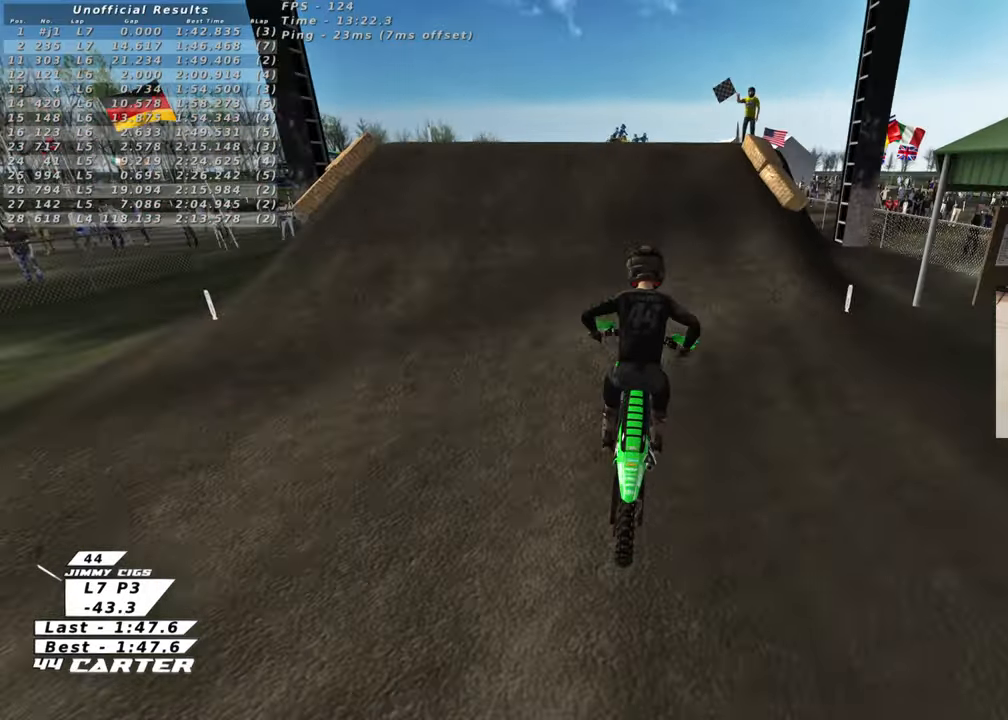
{"buttons": ["A"], "left_stick": "left", "right_stick": "down", "events": [[133, "X", "down"], [233, "X", "up"], [300, "left_stick", "center"], [350, "left_stick", "left"], [500, "A", "down"]]}
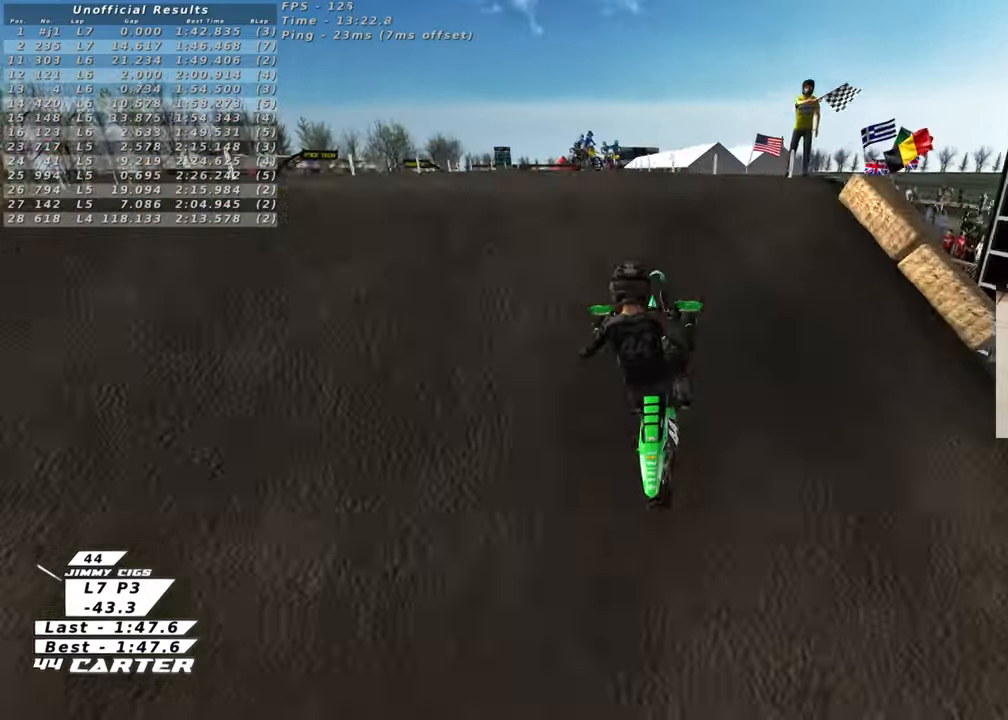
{"buttons": ["A"], "left_stick": "right", "right_stick": "down", "events": [[50, "left_stick", "down"], [100, "left_stick", "down-right"], [117, "A", "up"], [217, "A", "down"], [317, "A", "up"], [350, "left_stick", "right"], [450, "A", "down"]]}
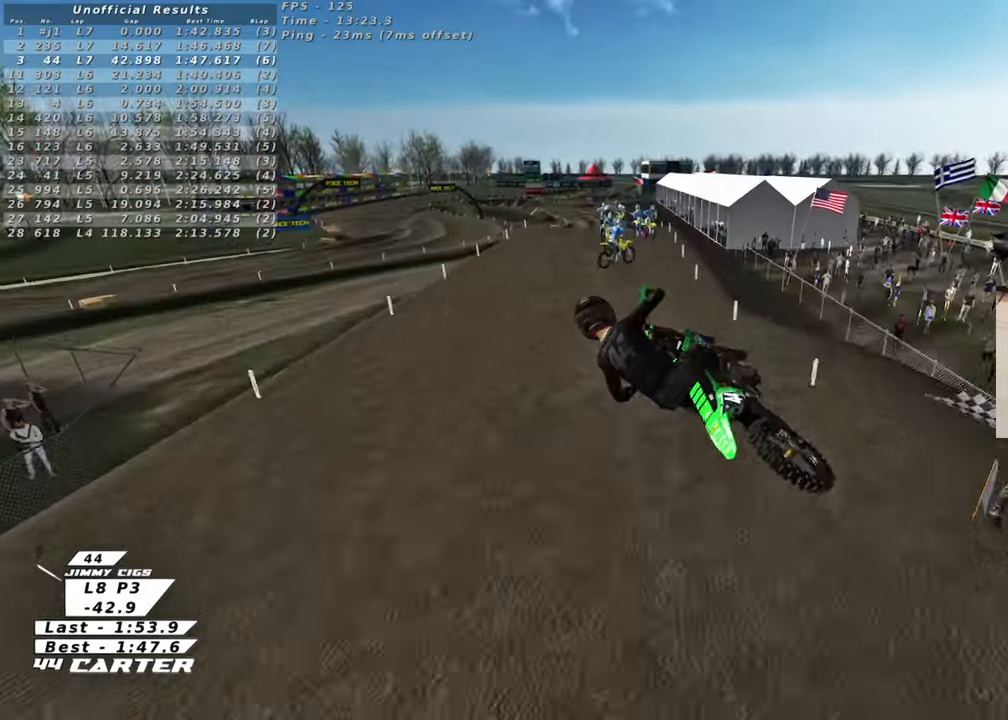
{"buttons": [], "left_stick": "up", "right_stick": "down", "events": [[33, "left_stick", "up"], [67, "A", "up"], [167, "A", "down"], [283, "A", "up"]]}
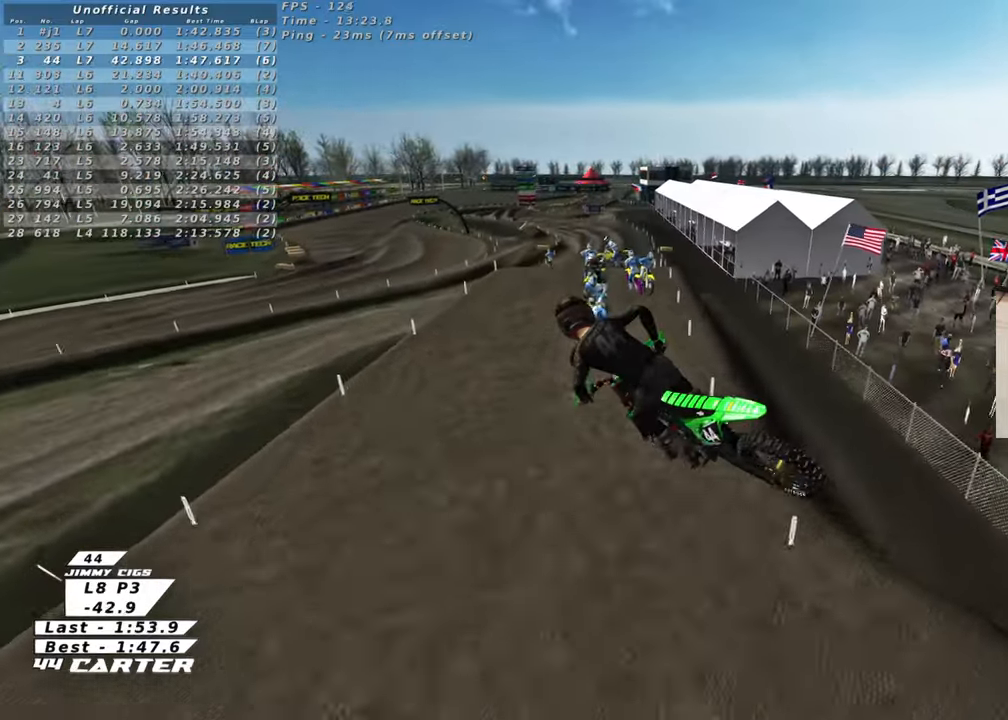
{"buttons": [], "left_stick": "up-left", "right_stick": "down", "events": [[33, "R3", "down"], [50, "right_stick", "down-left"], [267, "left_stick", "center"], [333, "left_stick", "down-left"], [367, "R1", "down"], [400, "left_stick", "left"], [467, "R1", "up"], [467, "R3", "up"], [467, "right_stick", "down"], [500, "left_stick", "up-left"]]}
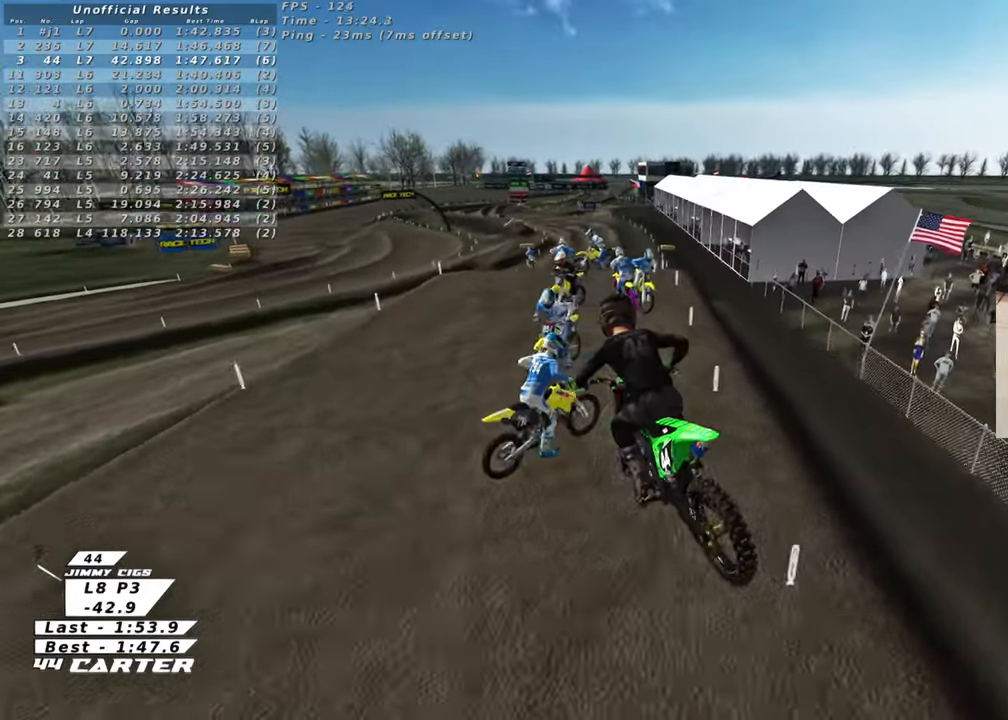
{"buttons": [], "left_stick": "center", "right_stick": "down", "events": [[167, "X", "down"], [167, "left_stick", "up-right"], [267, "X", "up"], [350, "X", "down"], [433, "X", "up"], [450, "left_stick", "center"]]}
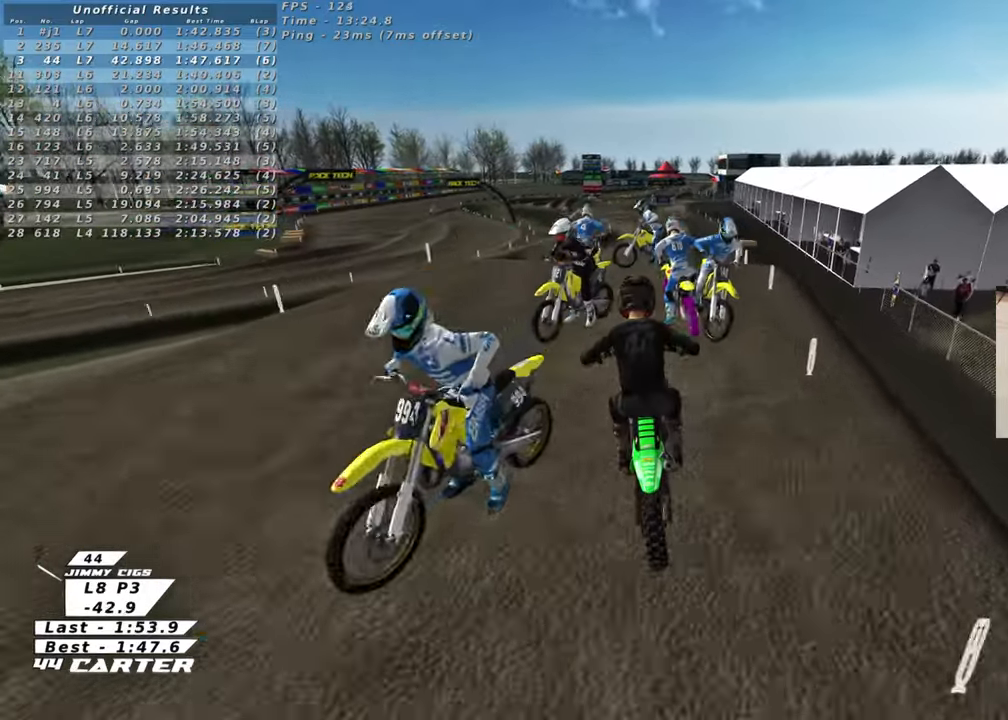
{"buttons": ["L2"], "left_stick": "center", "right_stick": "down", "events": [[17, "X", "down"], [100, "X", "up"], [200, "X", "down"], [267, "X", "up"], [367, "L2", "down"], [367, "X", "down"], [450, "X", "up"]]}
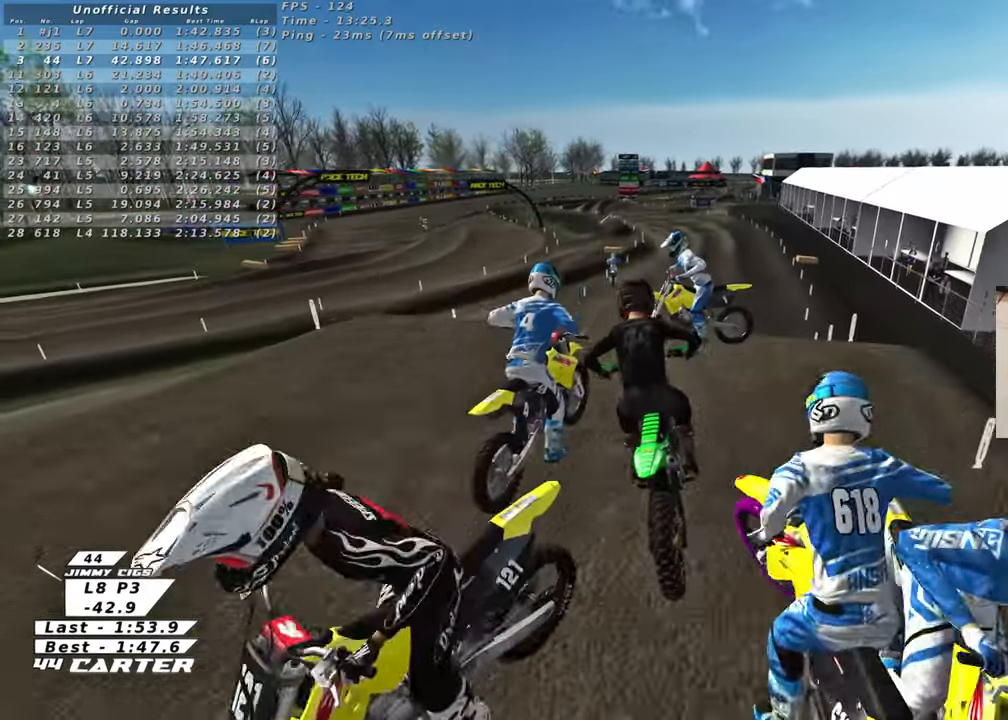
{"buttons": ["X"], "left_stick": "right", "right_stick": "down", "events": [[17, "left_stick", "up"], [50, "X", "down"], [133, "X", "up"], [183, "L2", "up"], [217, "left_stick", "up-right"], [233, "X", "down"], [333, "X", "up"], [333, "left_stick", "right"], [467, "X", "down"]]}
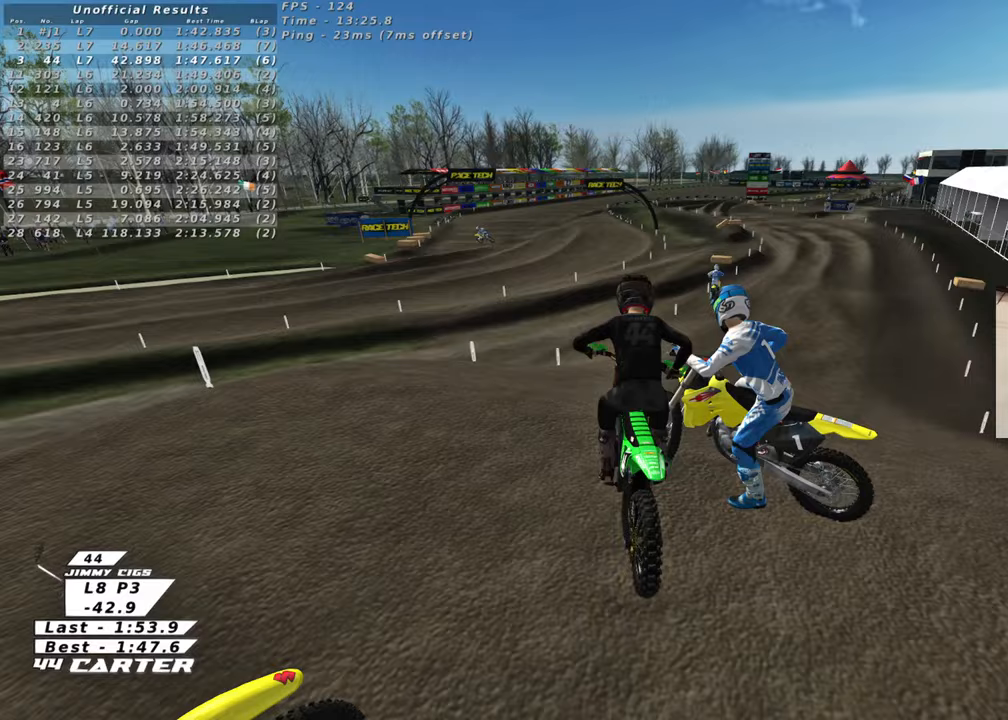
{"buttons": [], "left_stick": "center", "right_stick": "center", "events": [[50, "X", "up"], [317, "left_stick", "center"], [433, "right_stick", "center"]]}
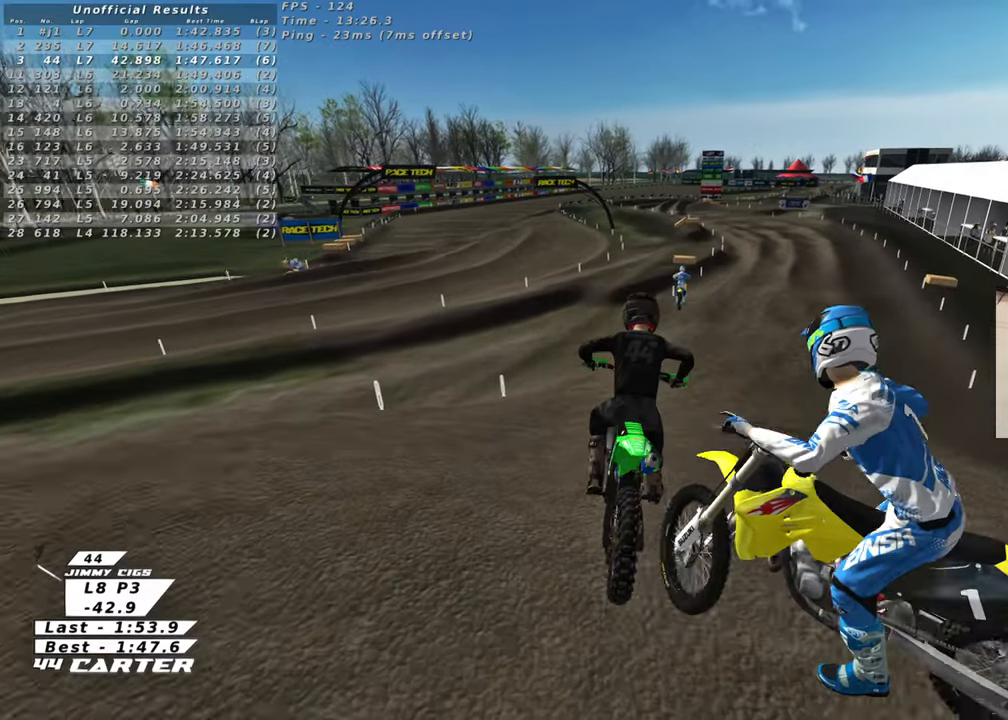
{"buttons": ["L2"], "left_stick": "center", "right_stick": "center", "events": [[50, "L2", "down"], [183, "B", "down"], [233, "L2", "up"], [350, "B", "up"], [433, "L2", "down"]]}
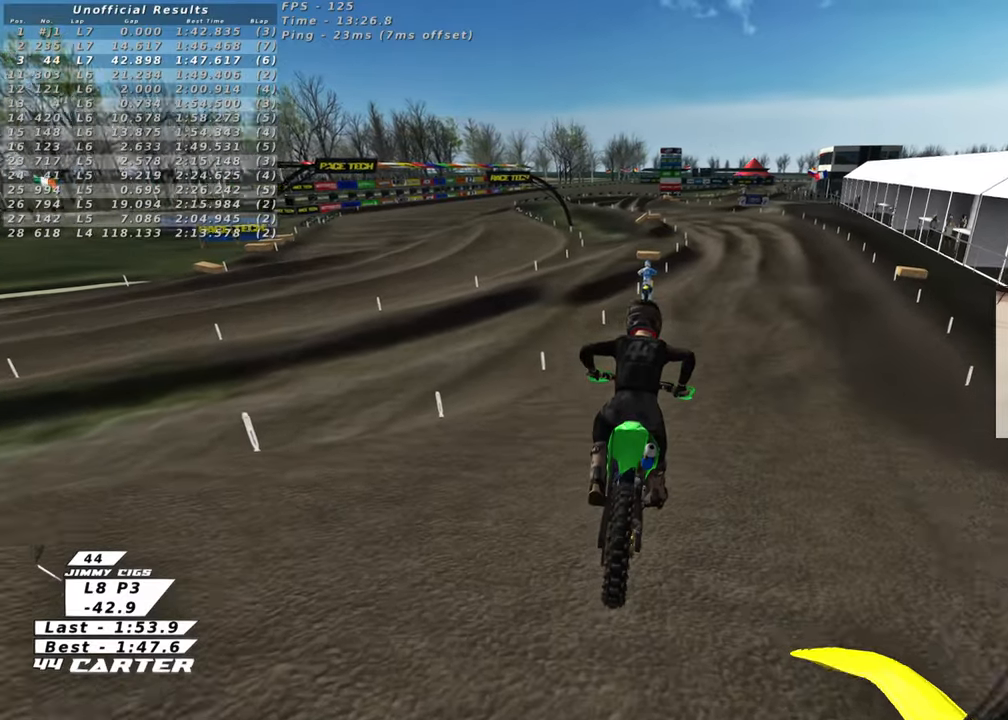
{"buttons": ["L2"], "left_stick": "center", "right_stick": "center", "events": [[133, "L2", "up"], [367, "L2", "down"]]}
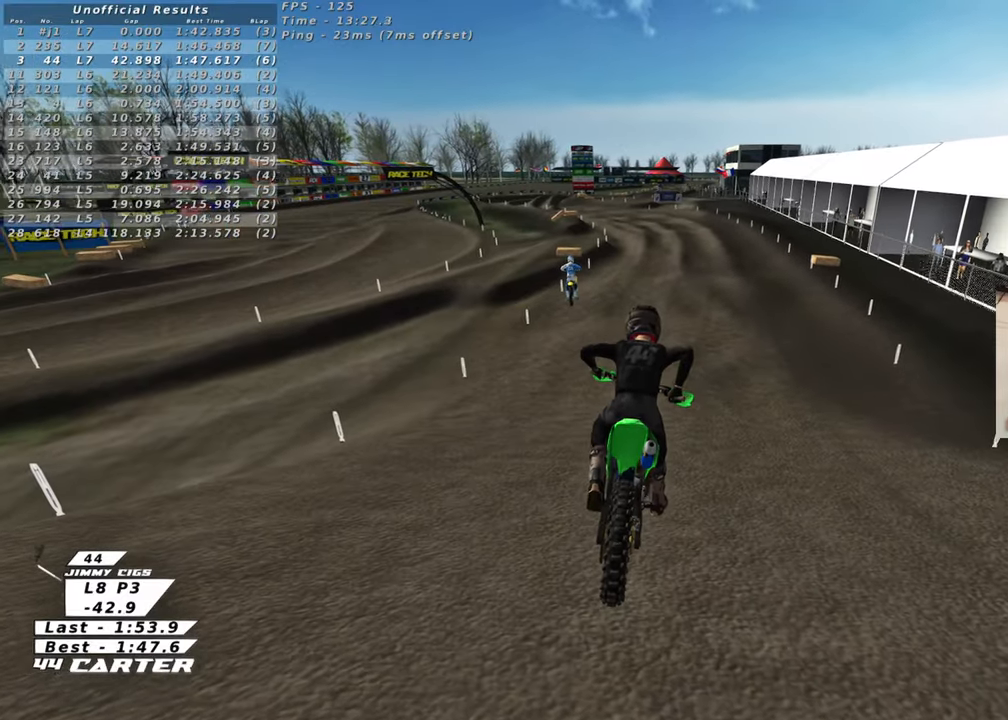
{"buttons": [], "left_stick": "center", "right_stick": "center", "events": [[67, "L2", "up"]]}